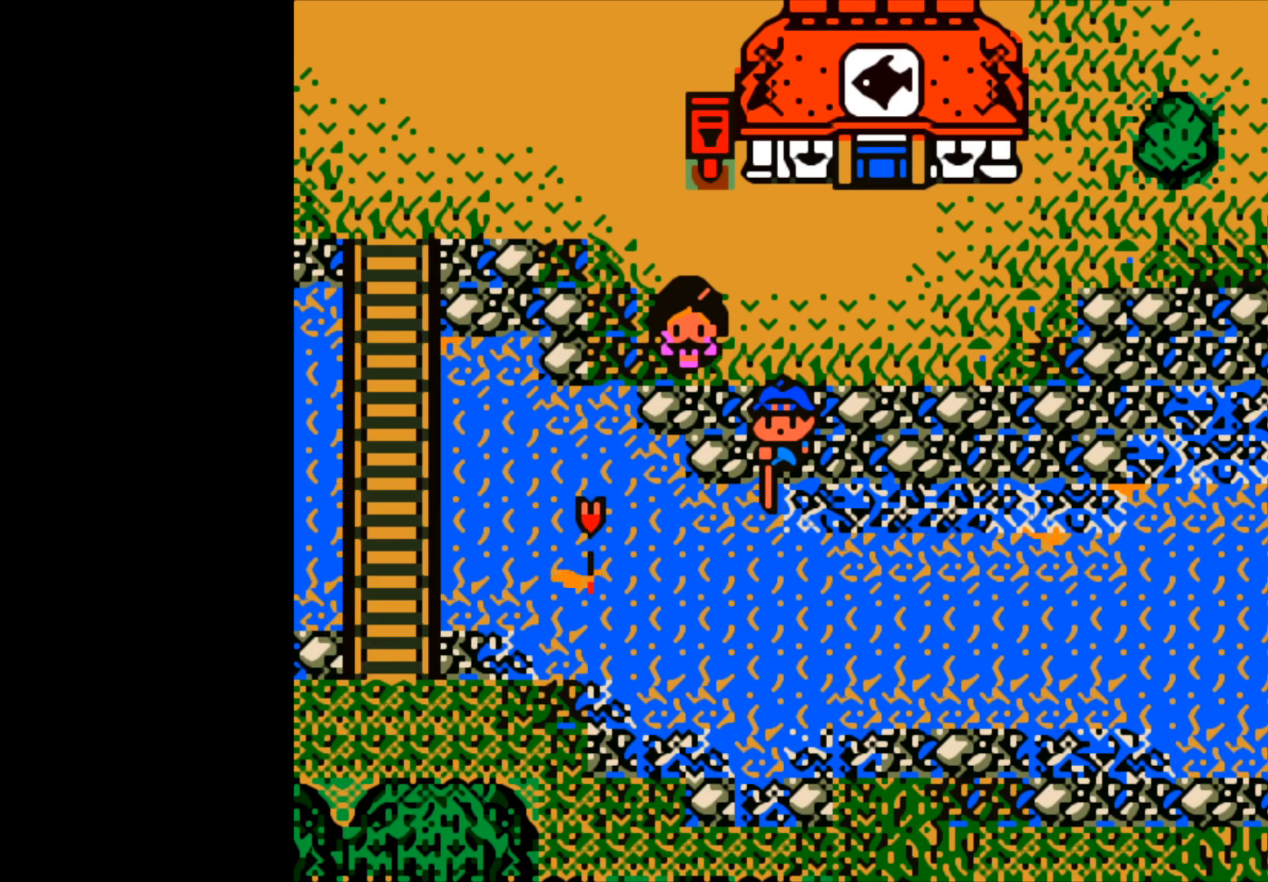
Gameplay with a controller (Xbox layout); each line is a JSON object with the inputs held at the frame after it. "events" lists button and stick changes between this image and that frame as [ms after this image, input, new state], when the widget could be followed in between. Not read: right_stick.
{"buttons": [], "left_stick": "center", "events": []}
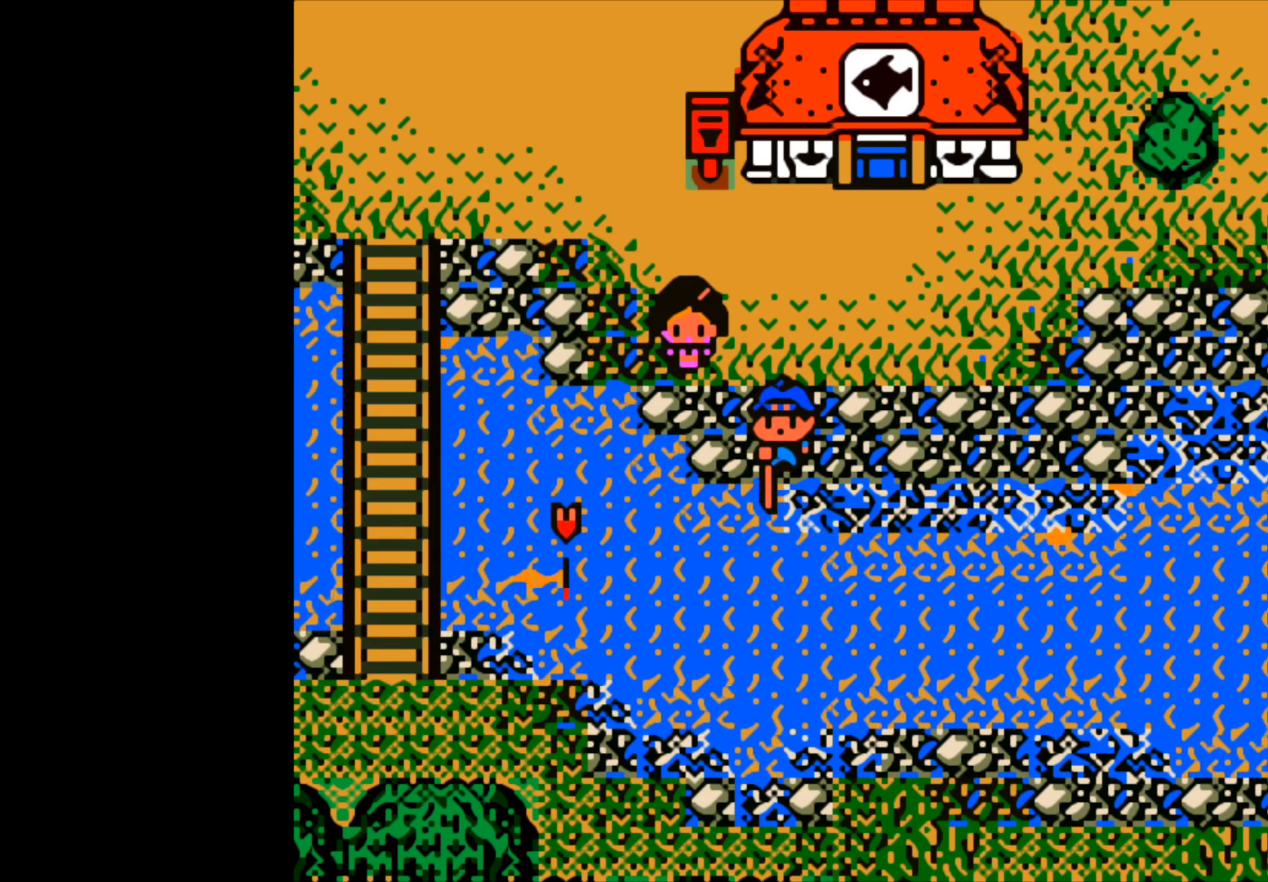
{"buttons": [], "left_stick": "center", "events": []}
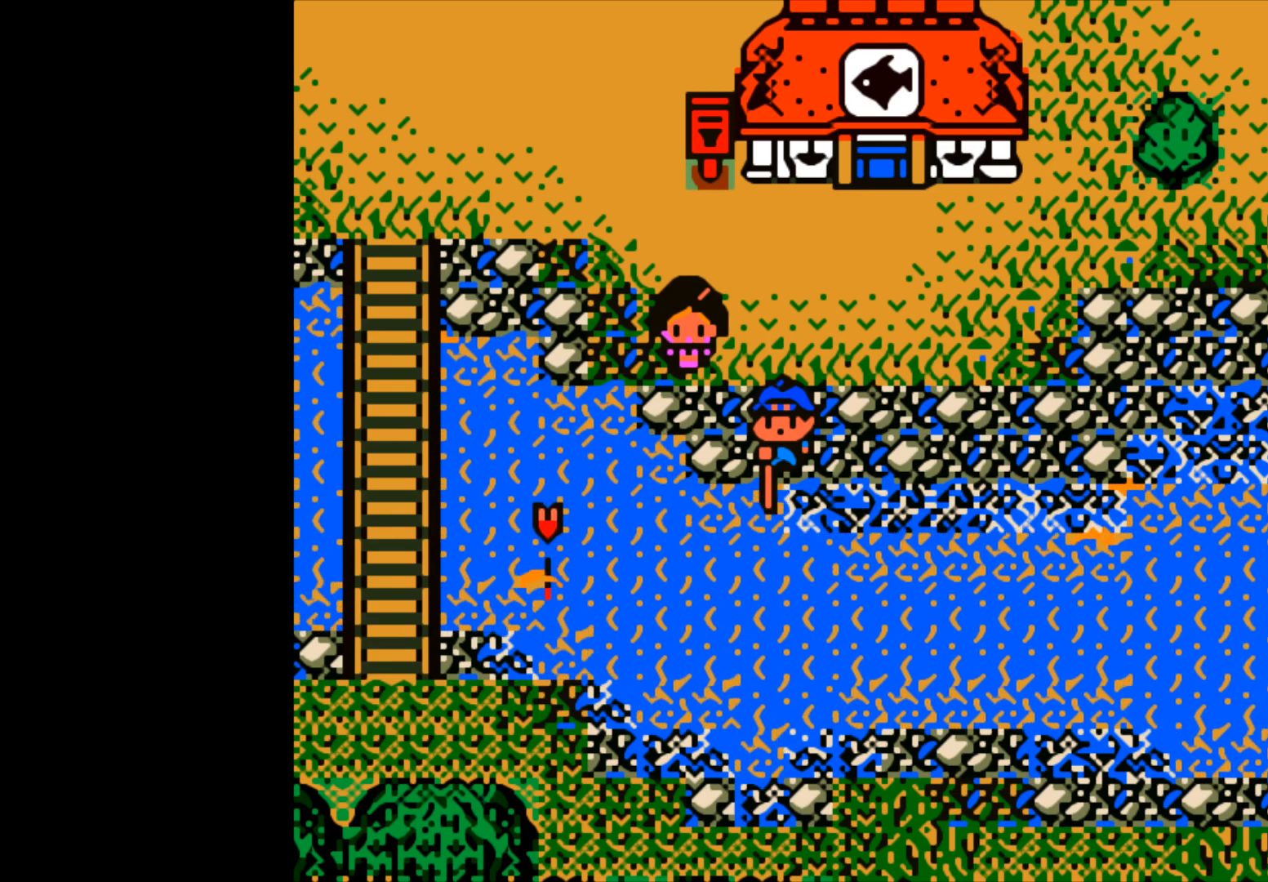
{"buttons": [], "left_stick": "center", "events": []}
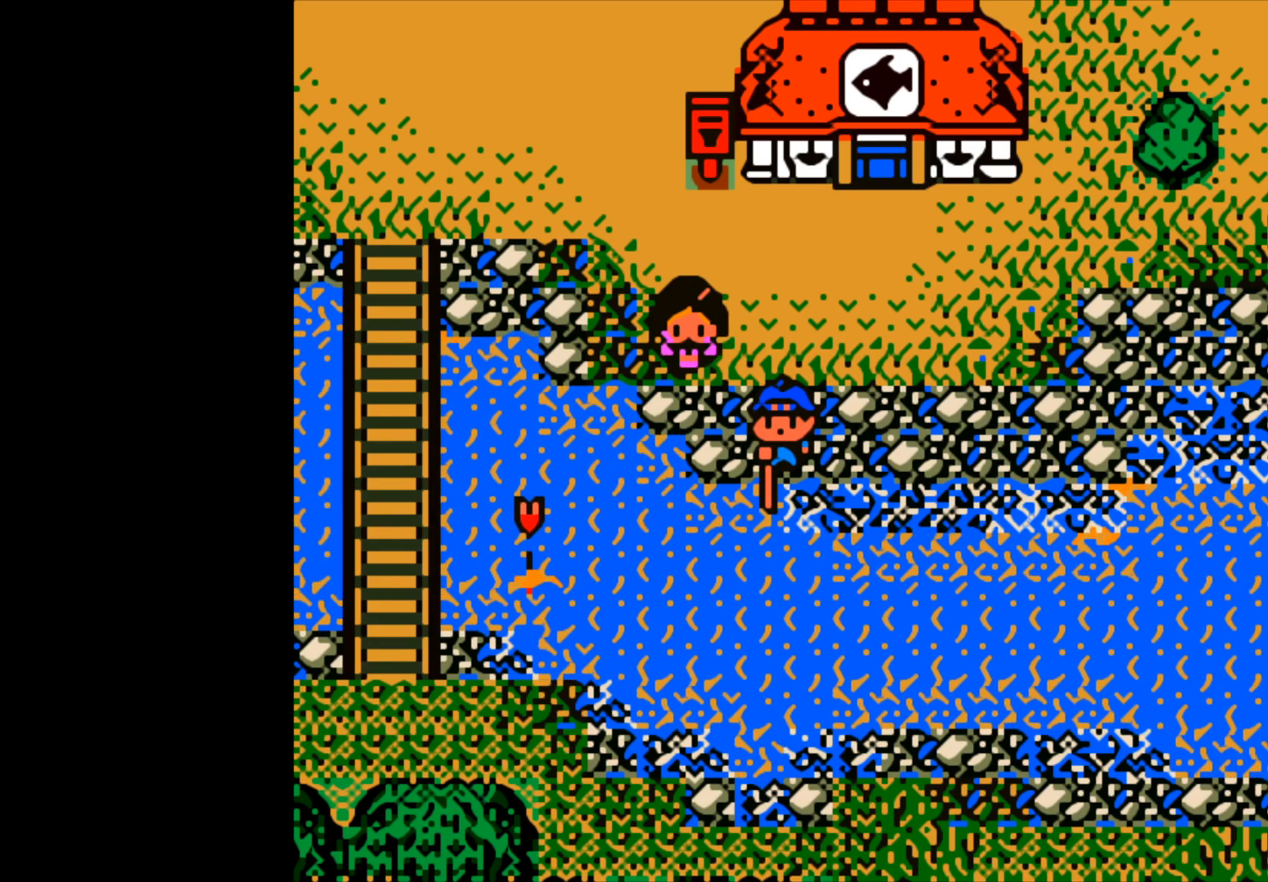
{"buttons": [], "left_stick": "center", "events": []}
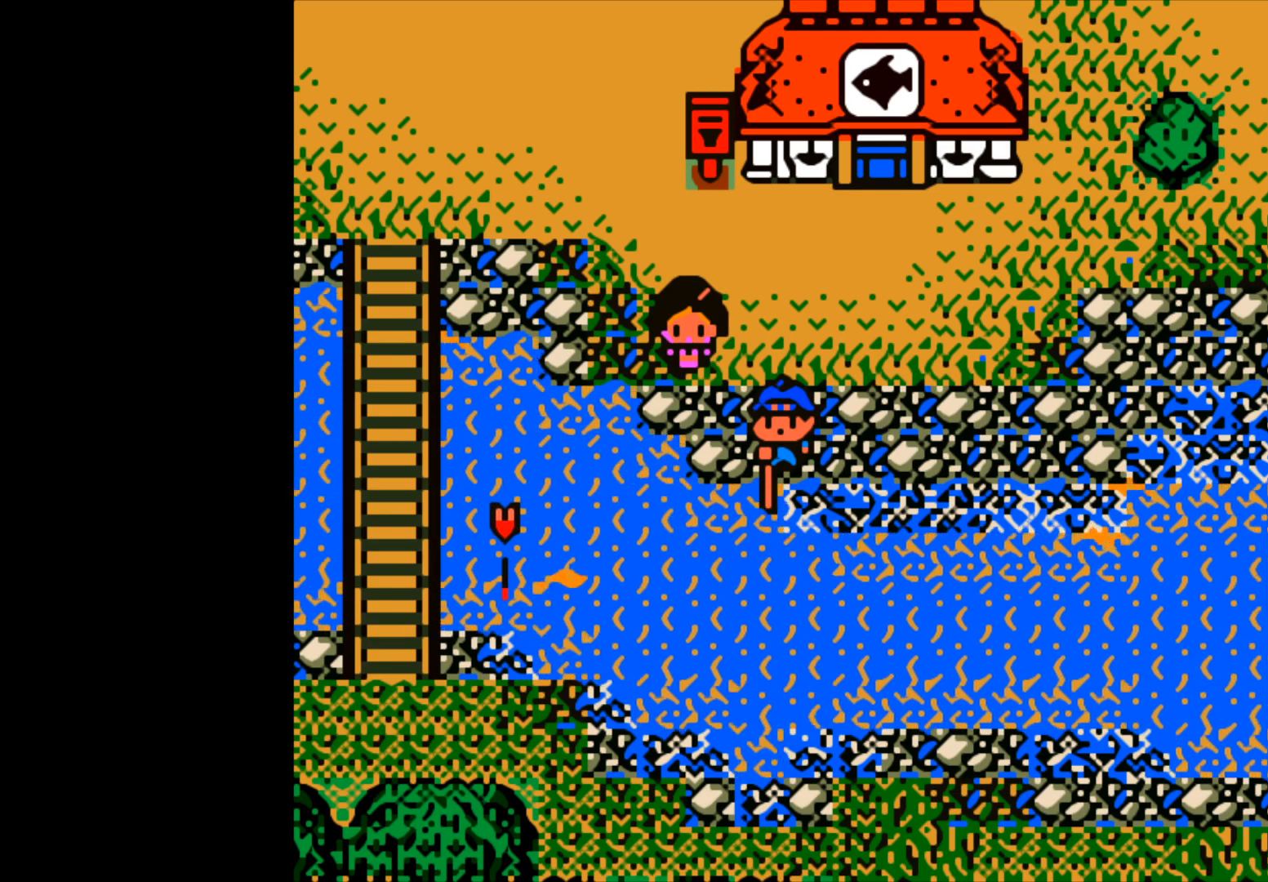
{"buttons": ["B"], "left_stick": "center", "events": [[217, "B", "down"]]}
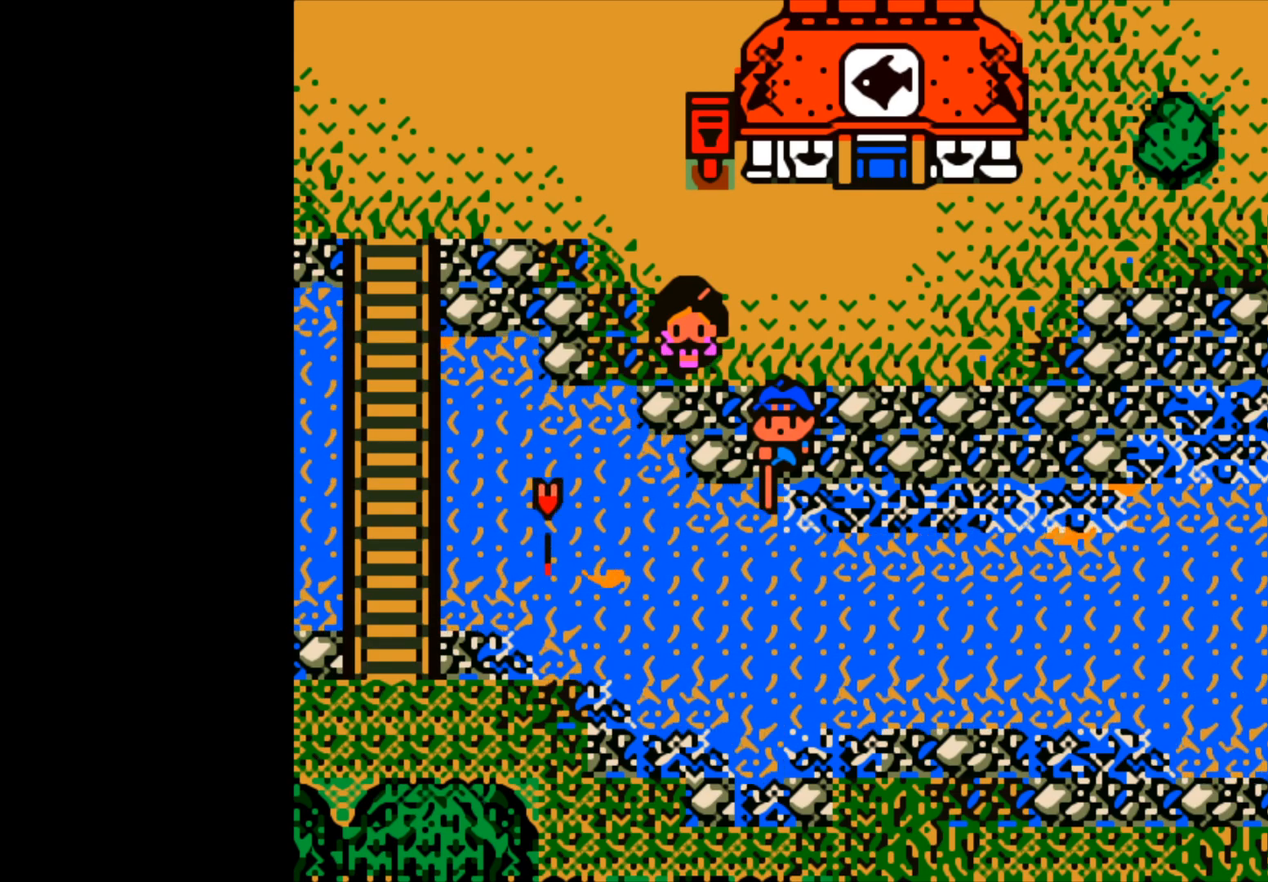
{"buttons": ["B"], "left_stick": "center", "events": []}
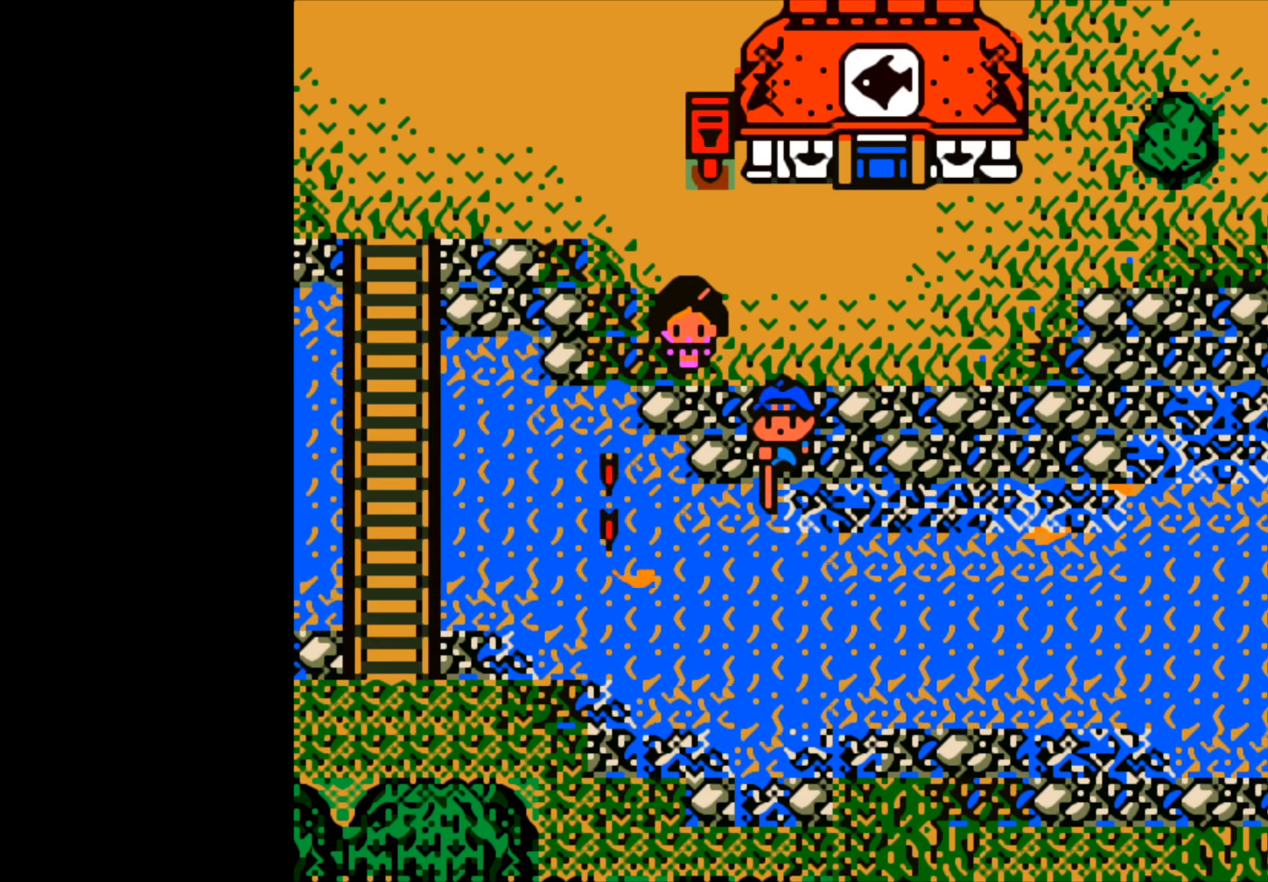
{"buttons": ["B"], "left_stick": "center", "events": []}
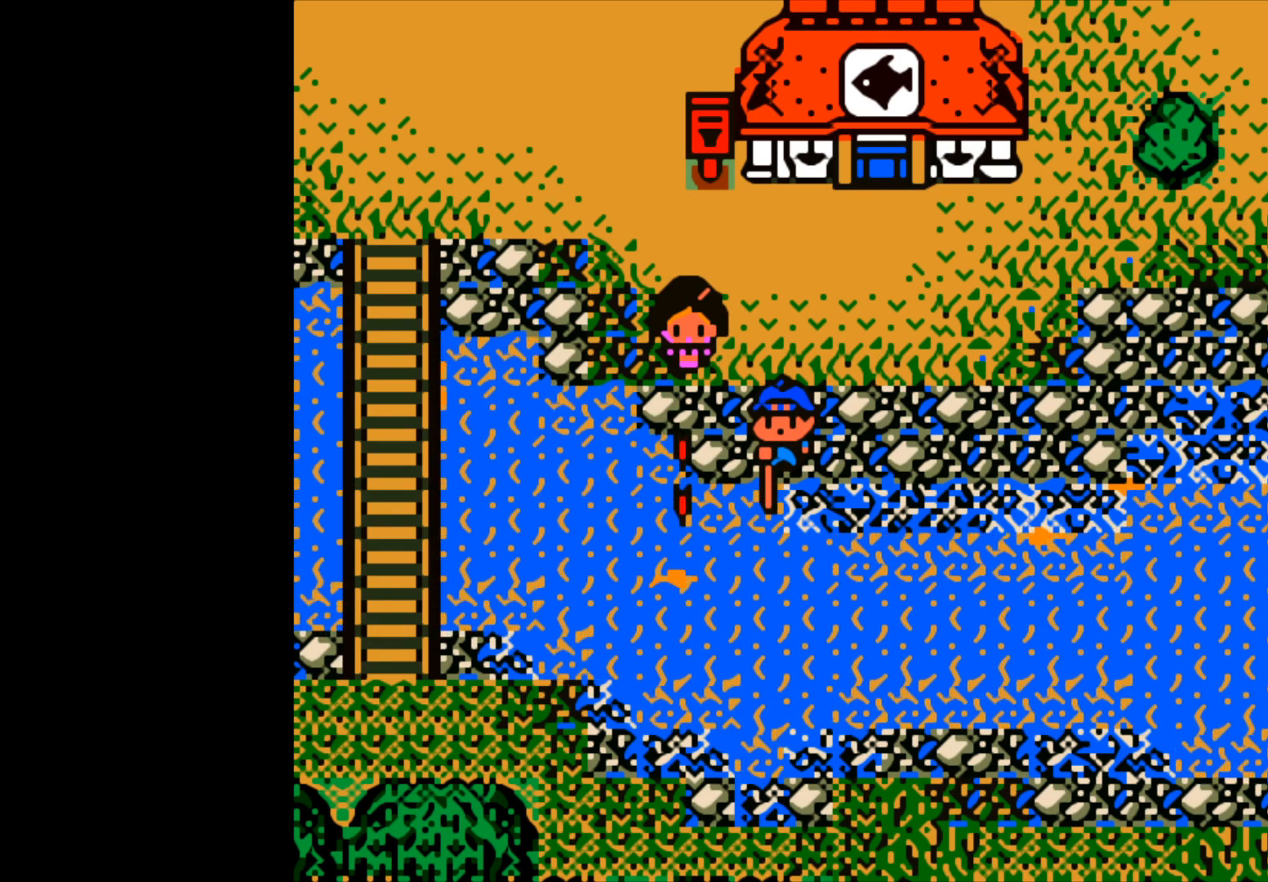
{"buttons": [], "left_stick": "center", "events": [[133, "B", "up"]]}
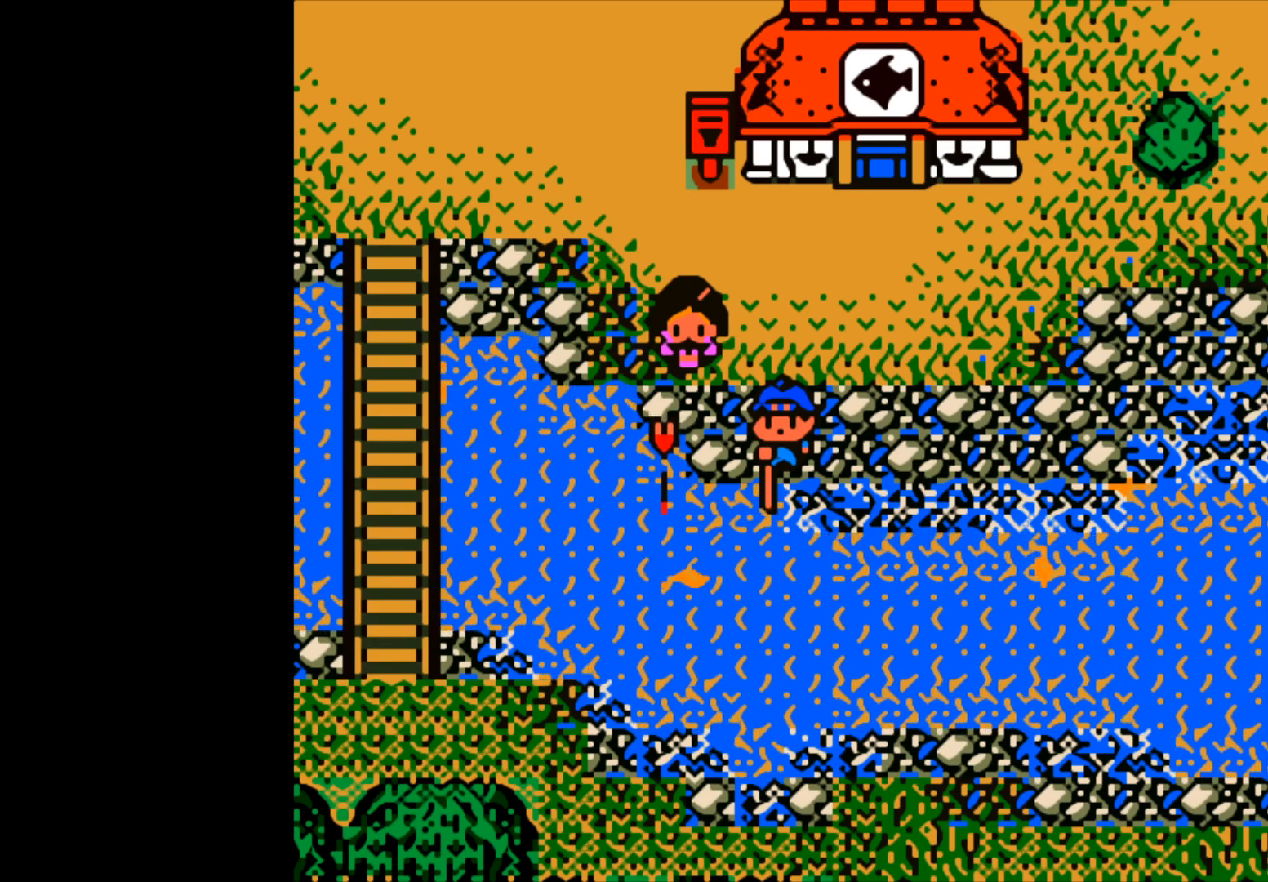
{"buttons": ["B"], "left_stick": "center", "events": [[267, "B", "down"]]}
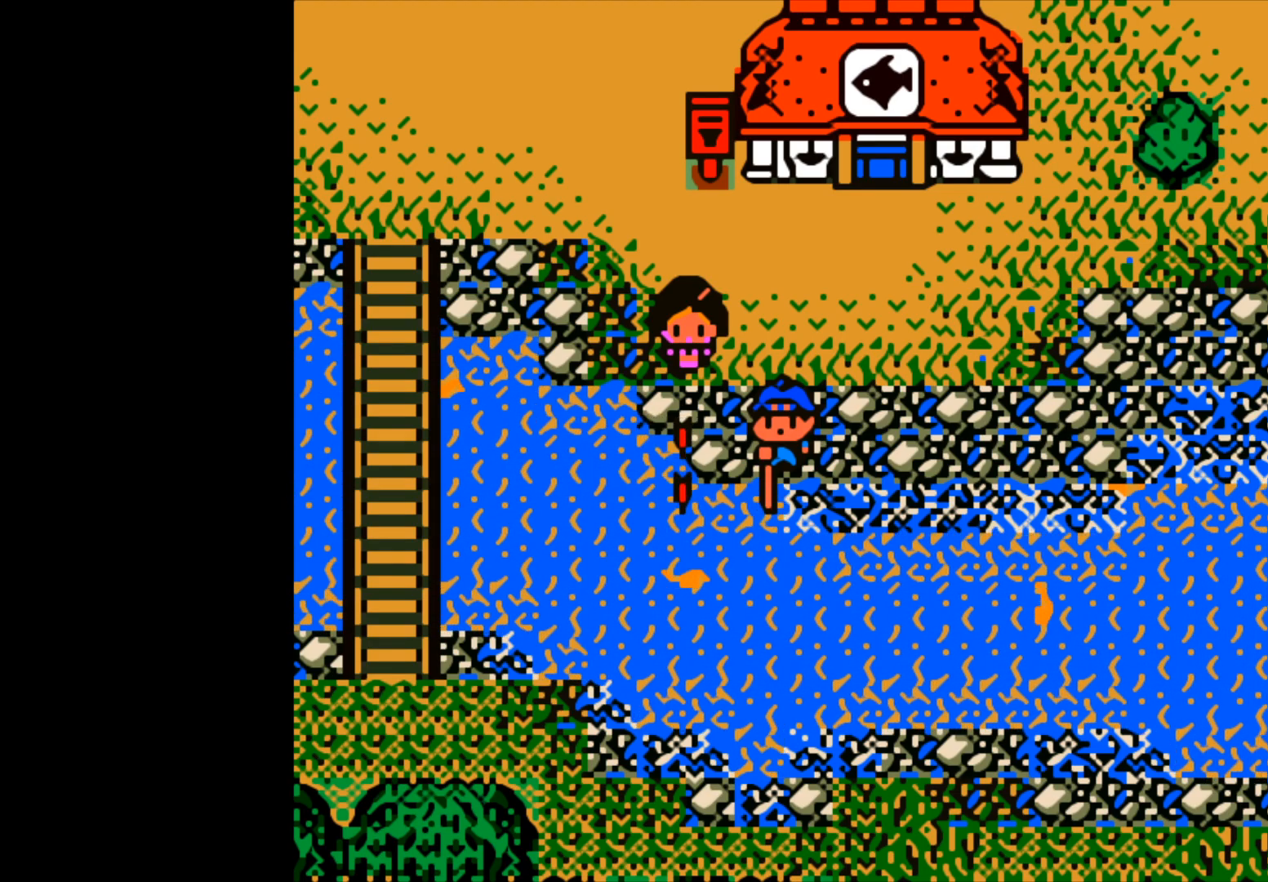
{"buttons": ["B"], "left_stick": "center", "events": []}
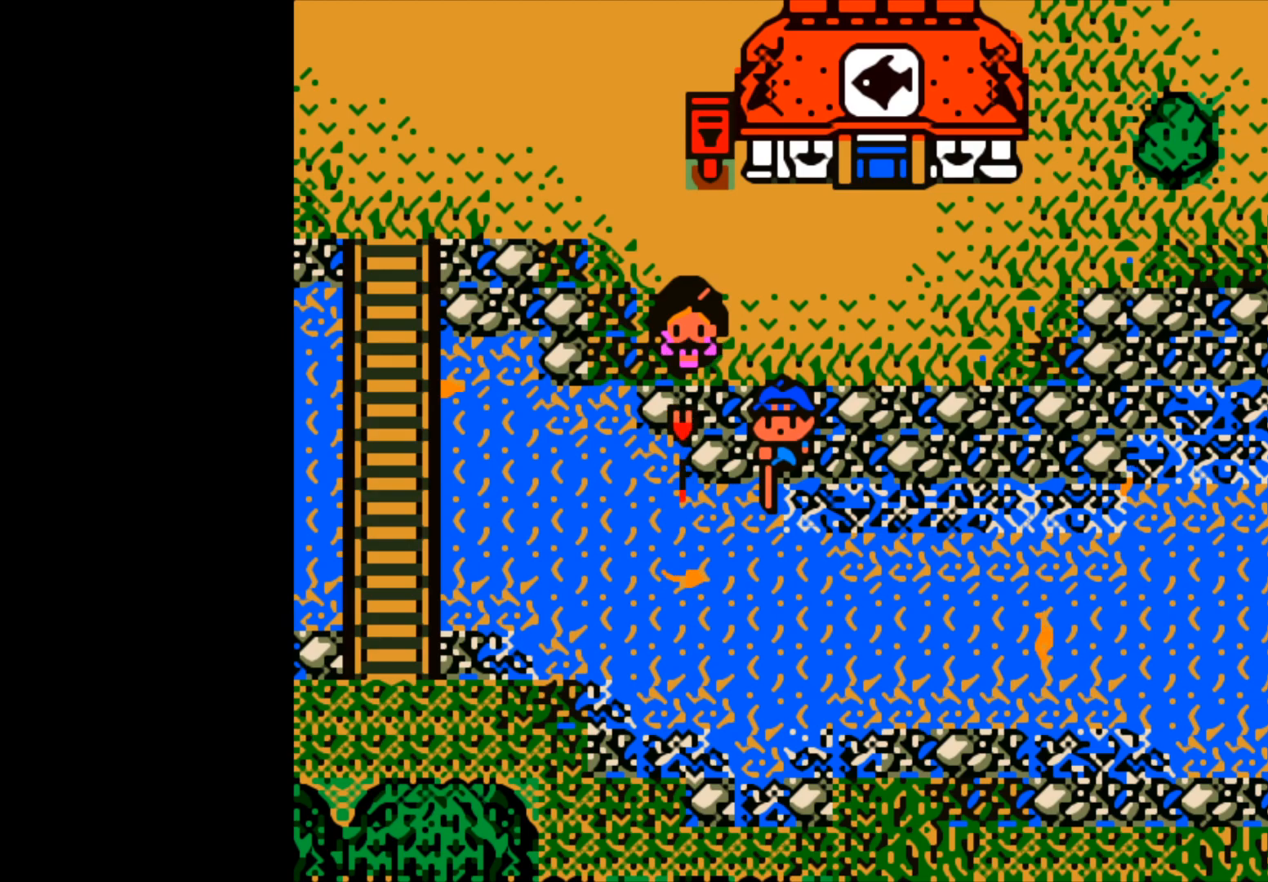
{"buttons": ["B"], "left_stick": "down", "events": [[250, "B", "up"], [467, "left_stick", "down"], [500, "B", "down"]]}
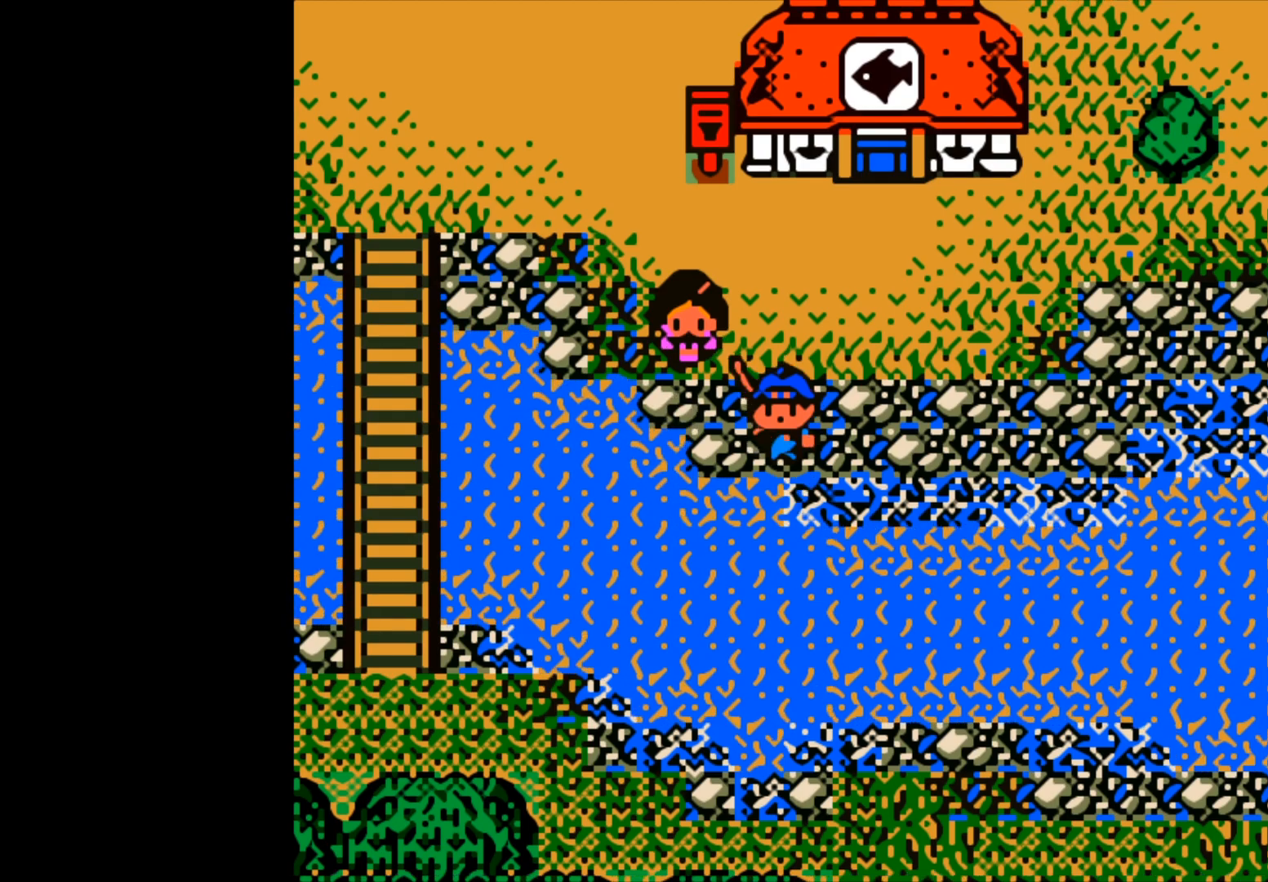
{"buttons": [], "left_stick": "center", "events": [[417, "left_stick", "center"], [433, "B", "up"]]}
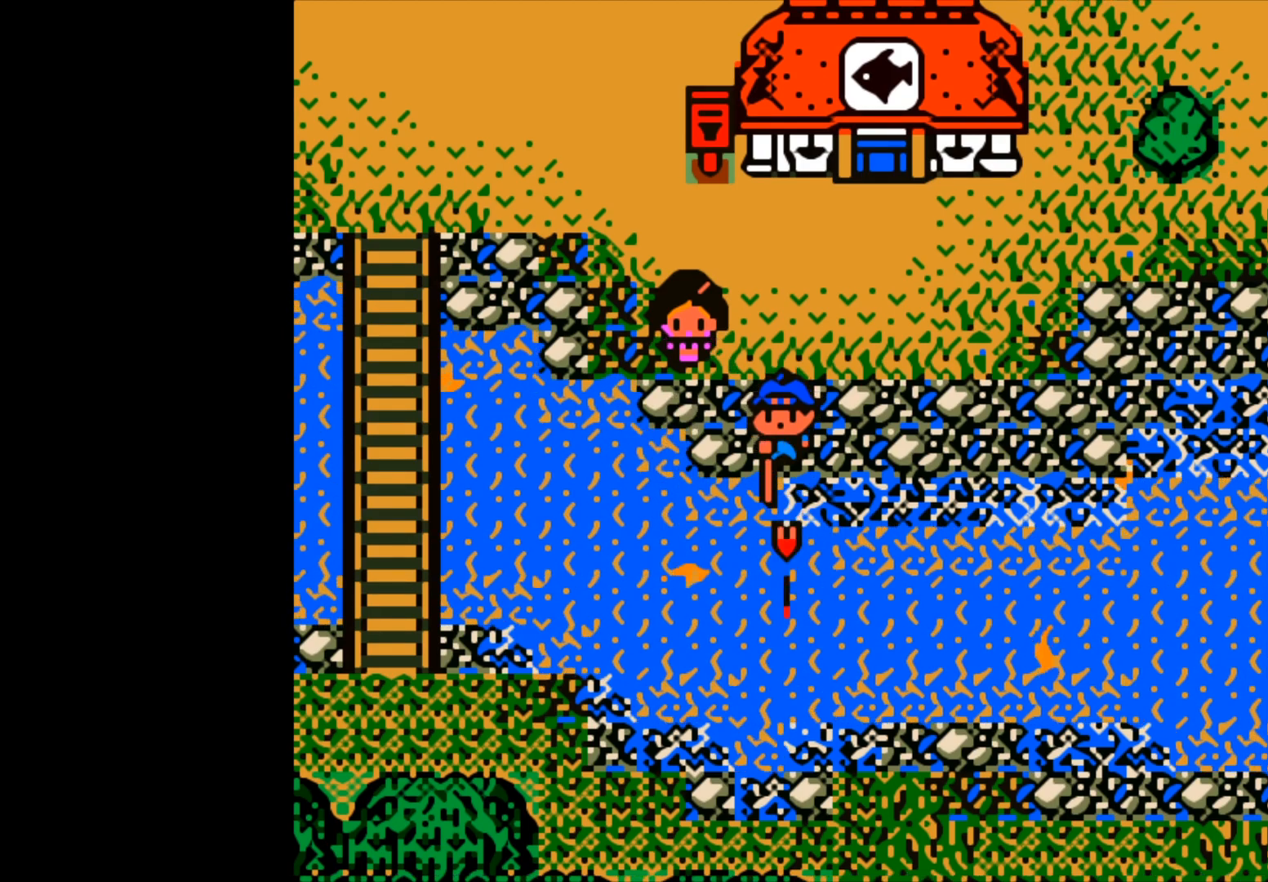
{"buttons": [], "left_stick": "center", "events": []}
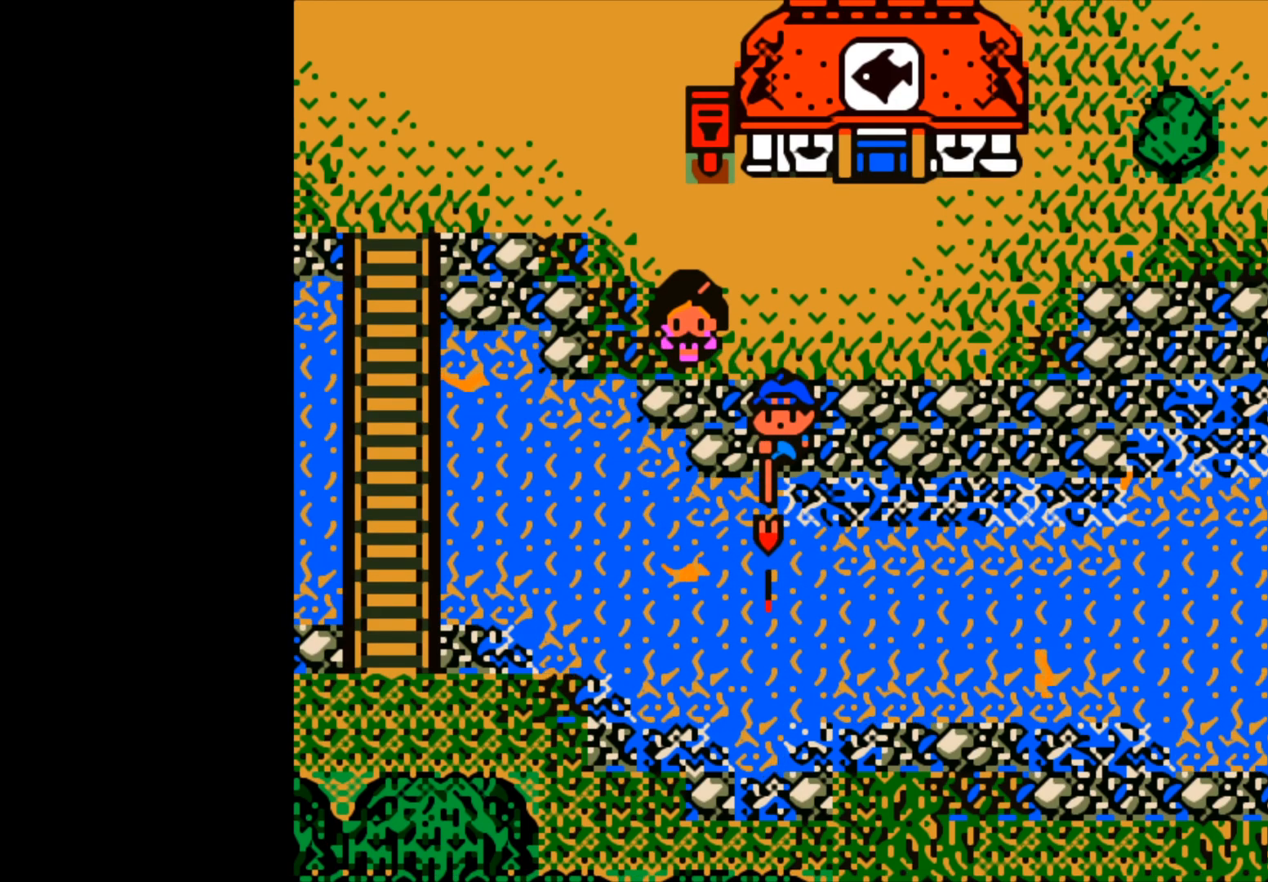
{"buttons": [], "left_stick": "center", "events": []}
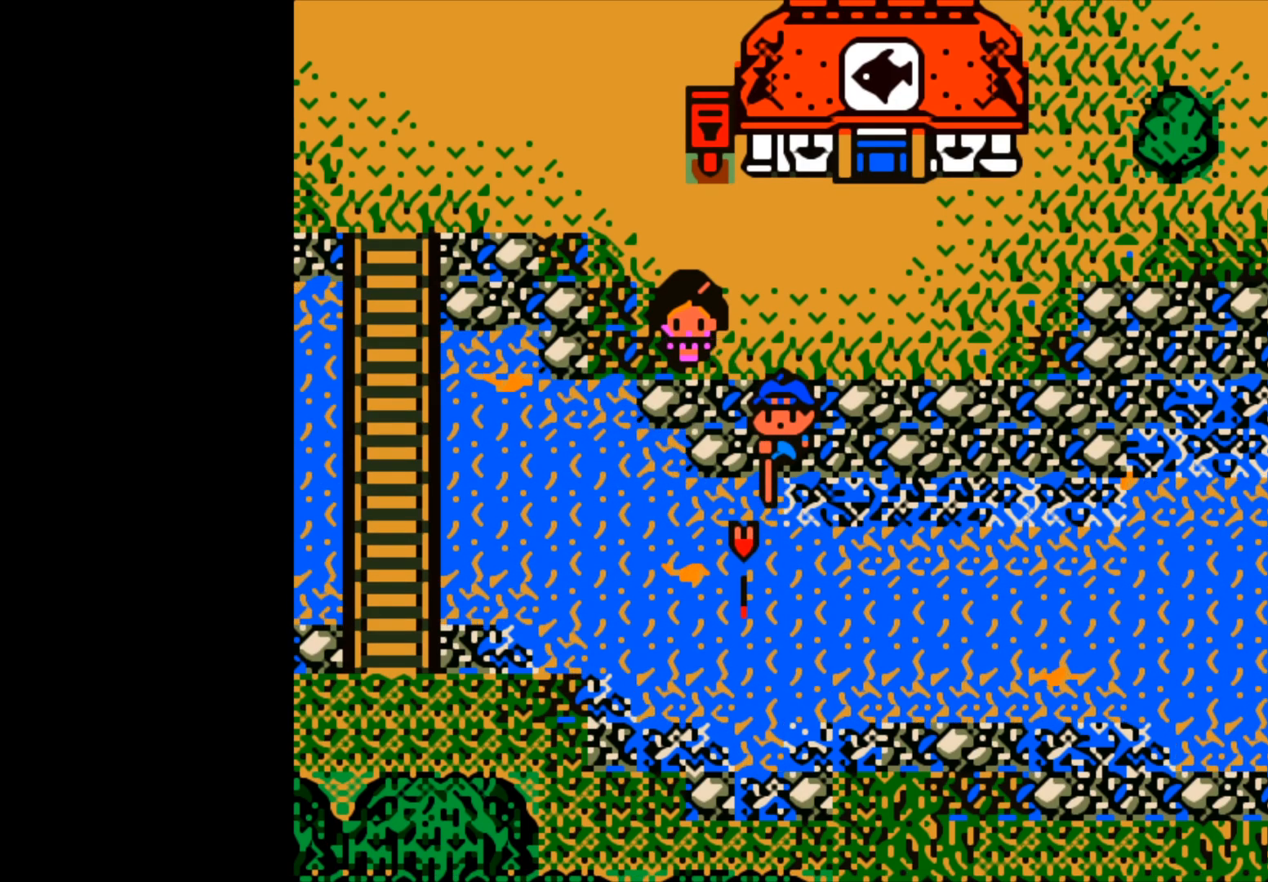
{"buttons": [], "left_stick": "center", "events": []}
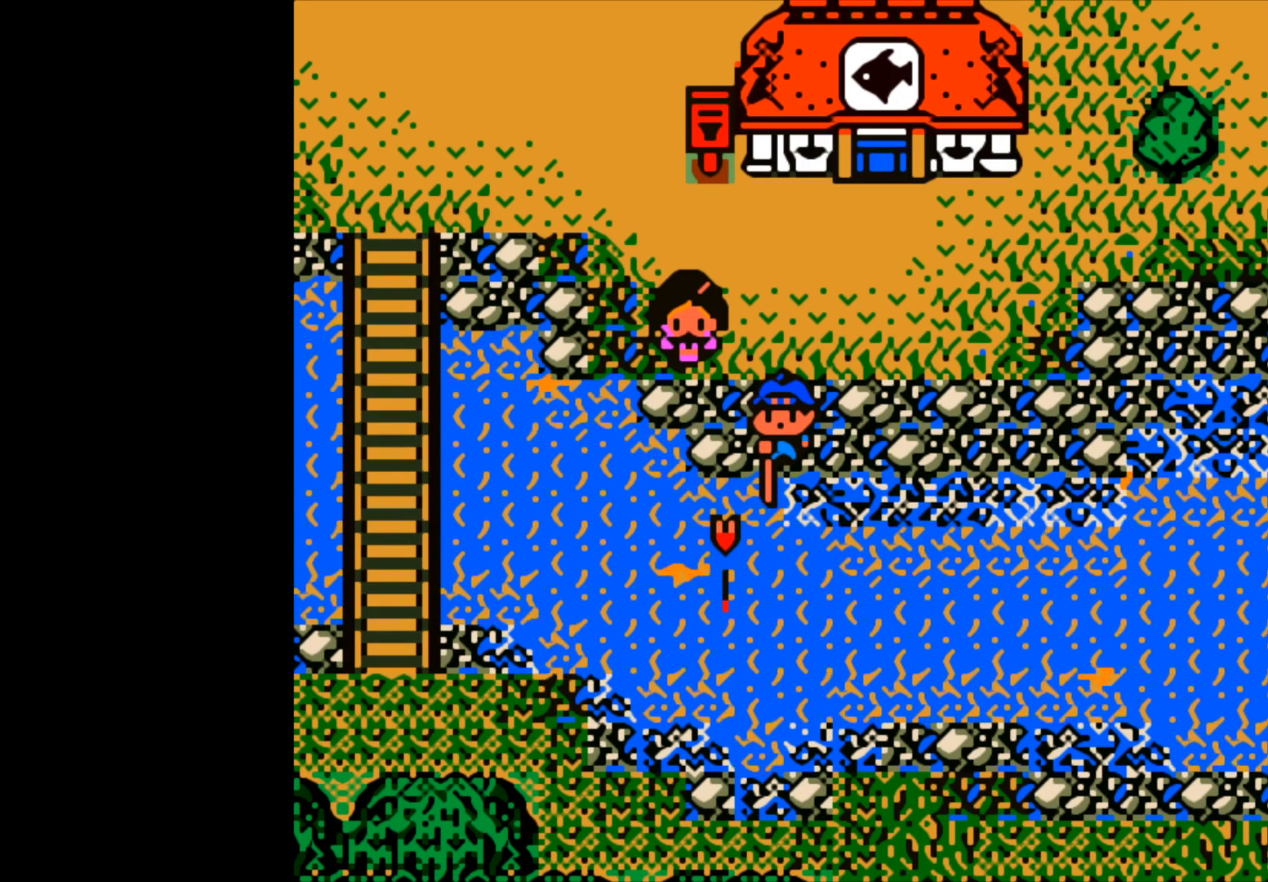
{"buttons": [], "left_stick": "center", "events": []}
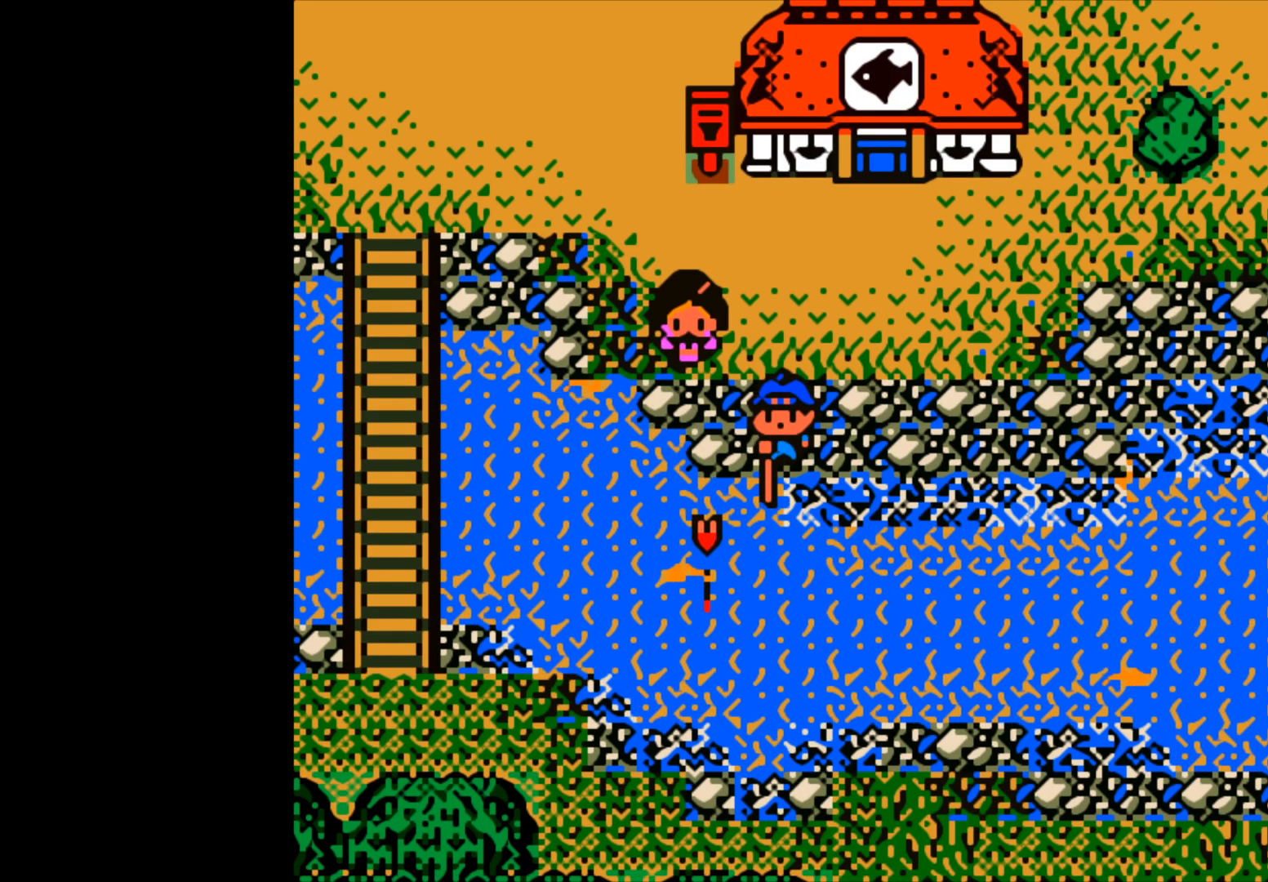
{"buttons": [], "left_stick": "center", "events": []}
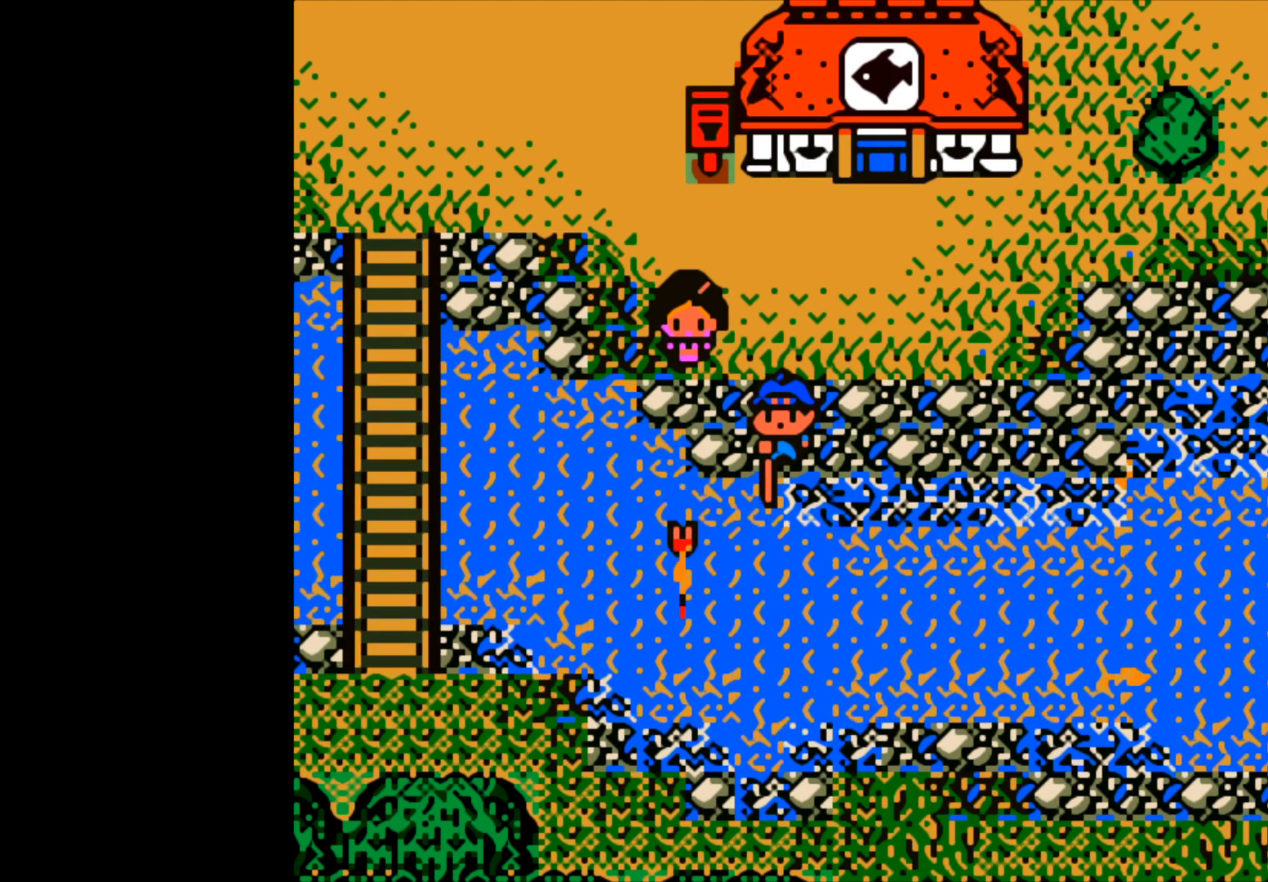
{"buttons": [], "left_stick": "center", "events": []}
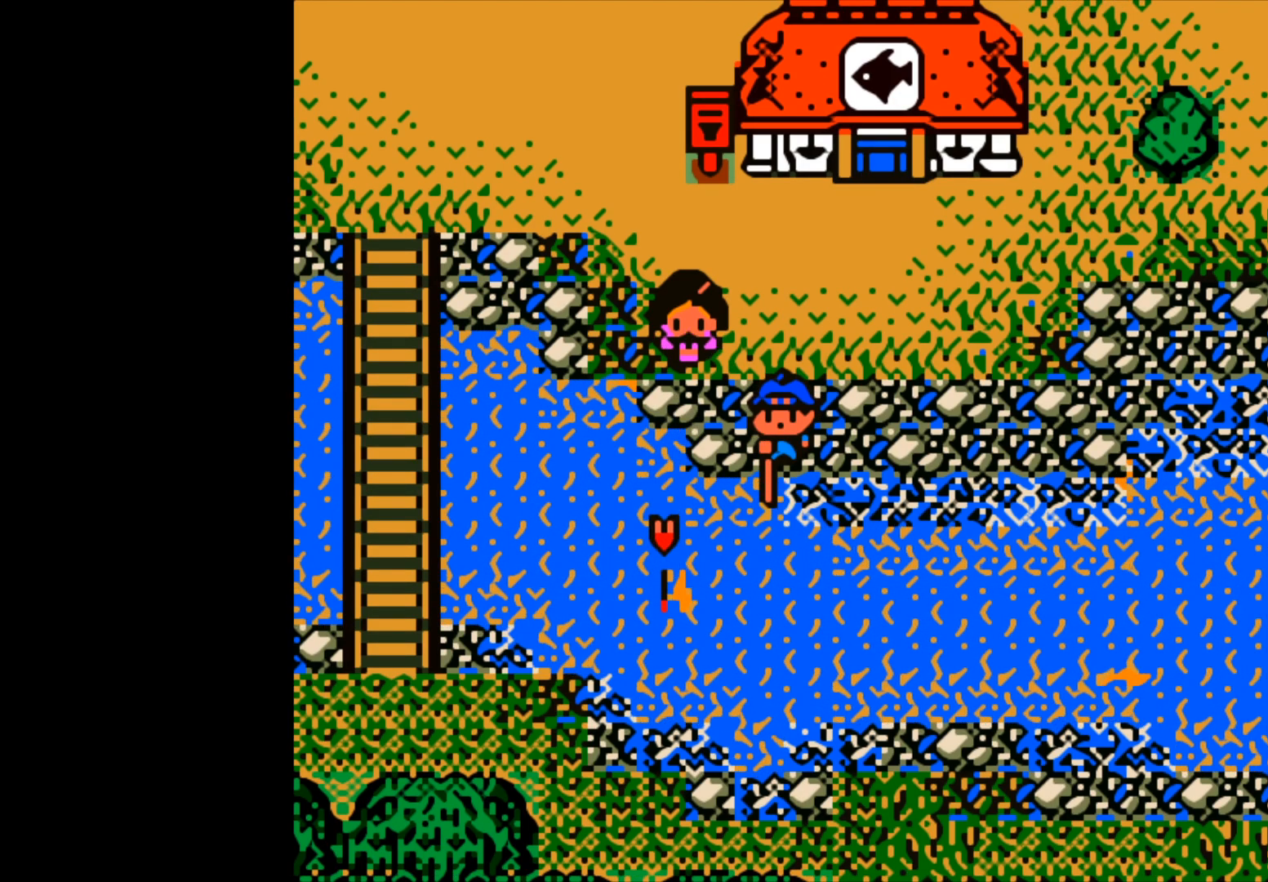
{"buttons": [], "left_stick": "center", "events": []}
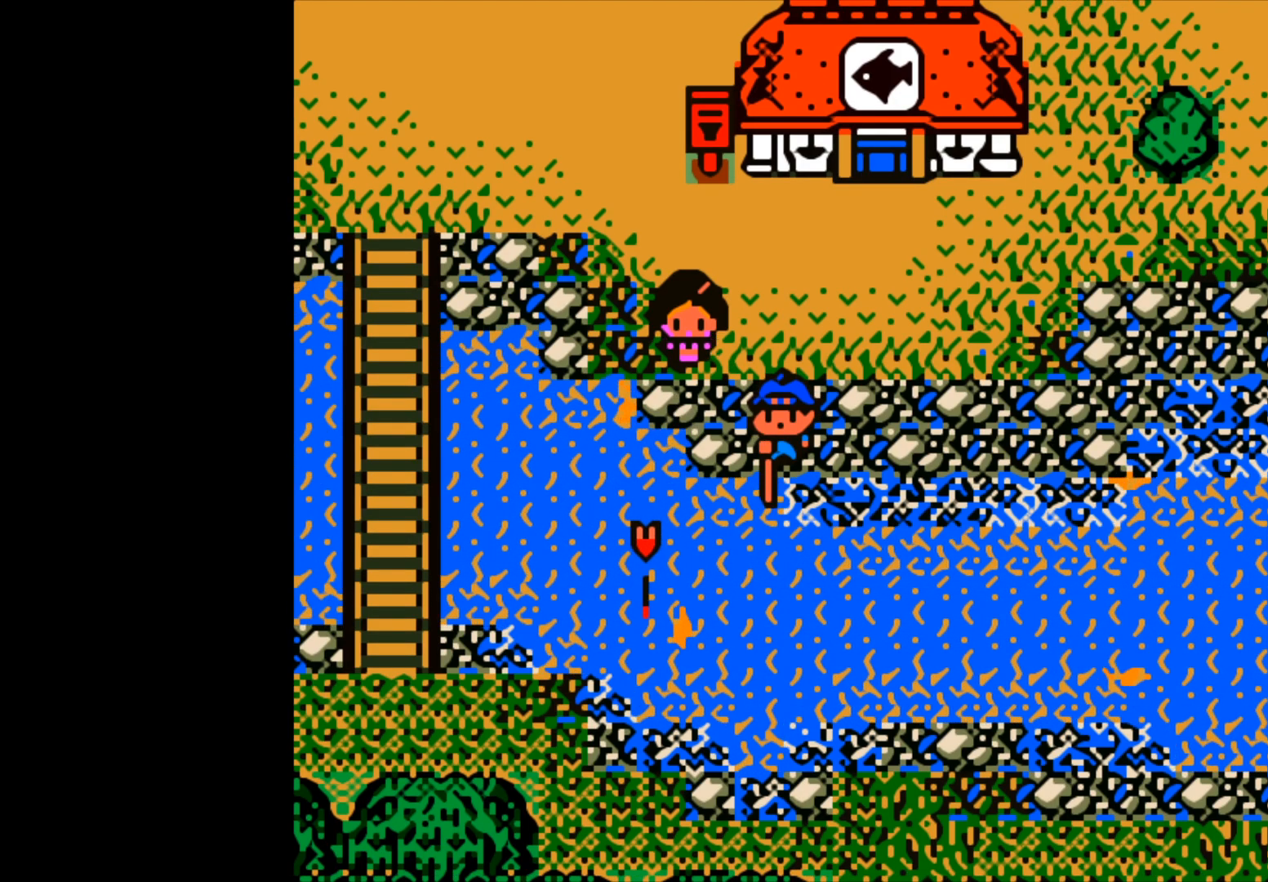
{"buttons": [], "left_stick": "center", "events": []}
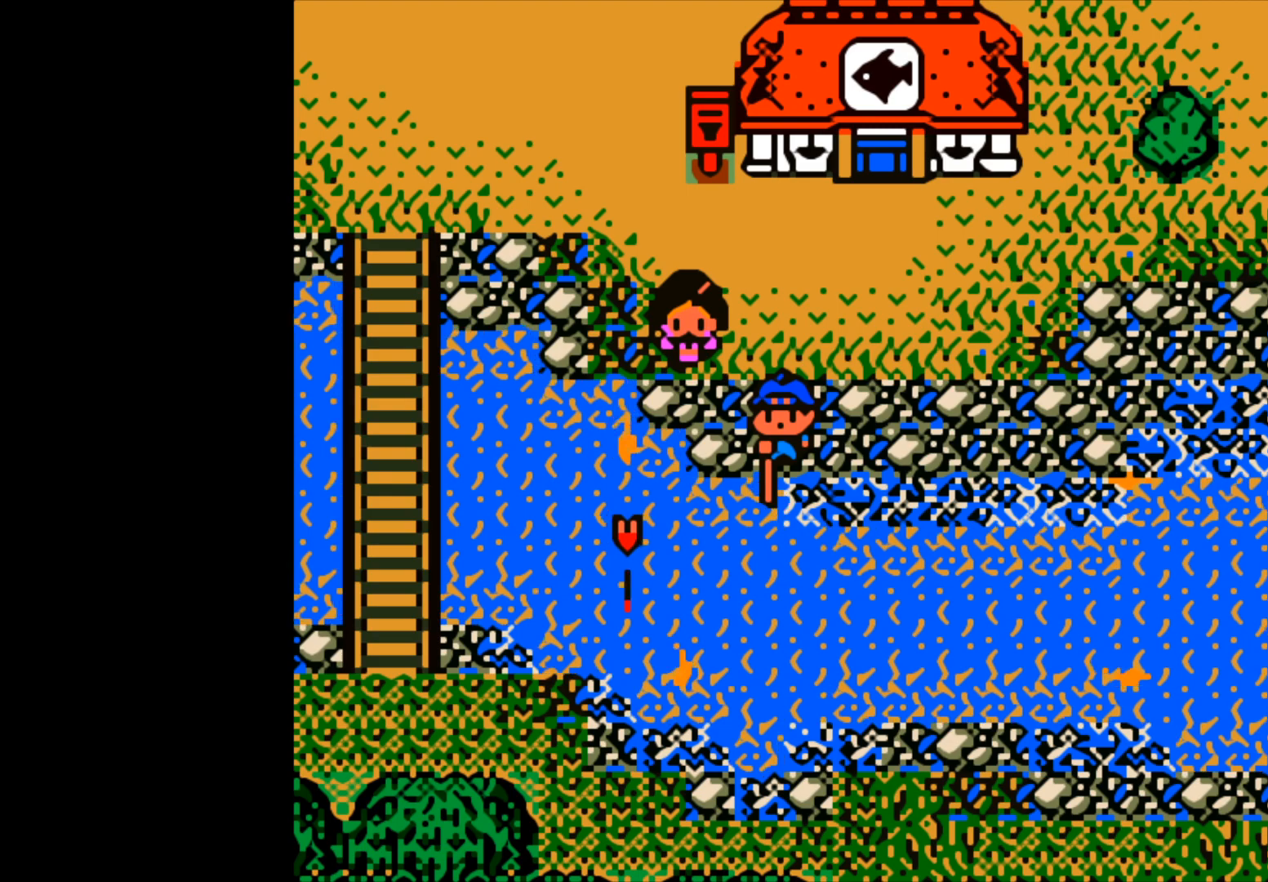
{"buttons": [], "left_stick": "center", "events": []}
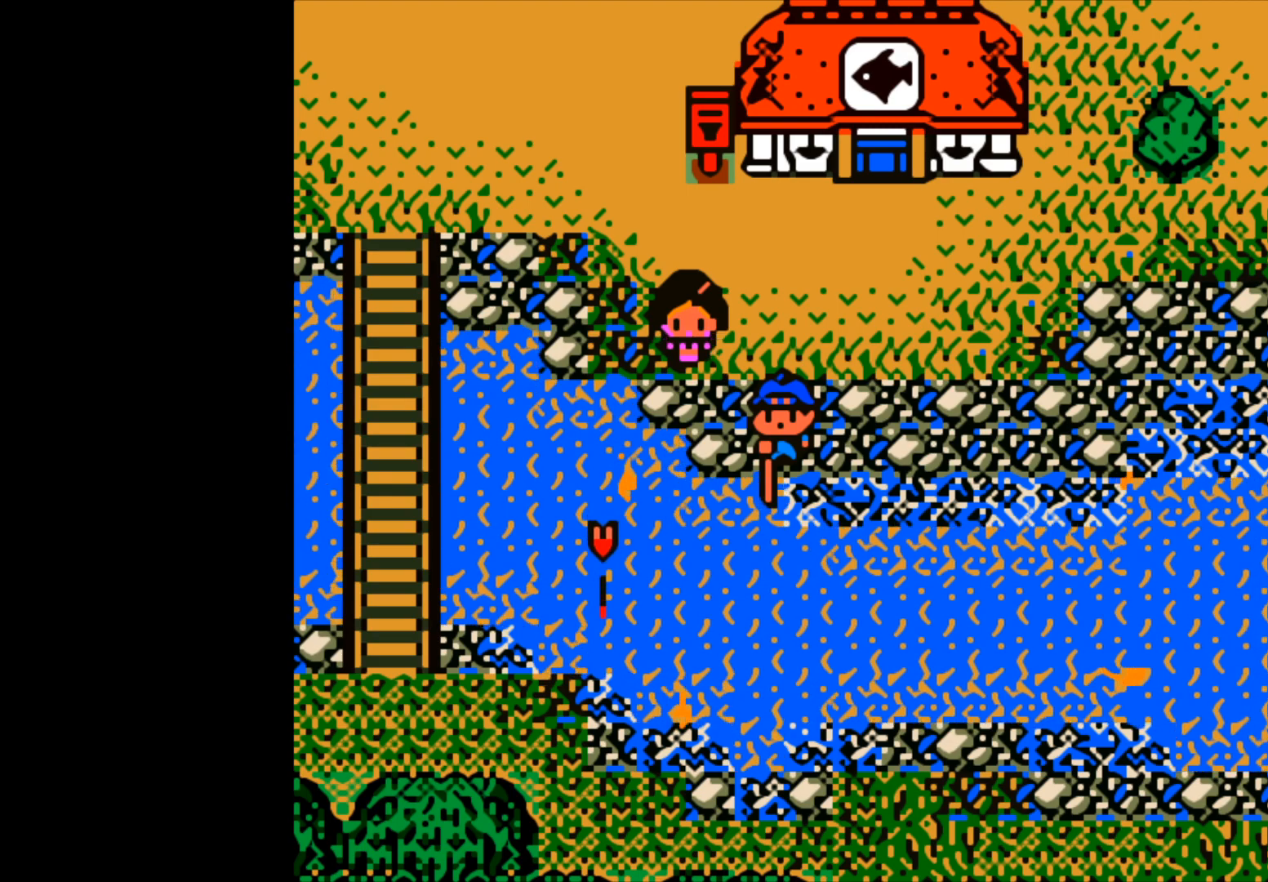
{"buttons": [], "left_stick": "center", "events": [[67, "B", "down"], [417, "B", "up"]]}
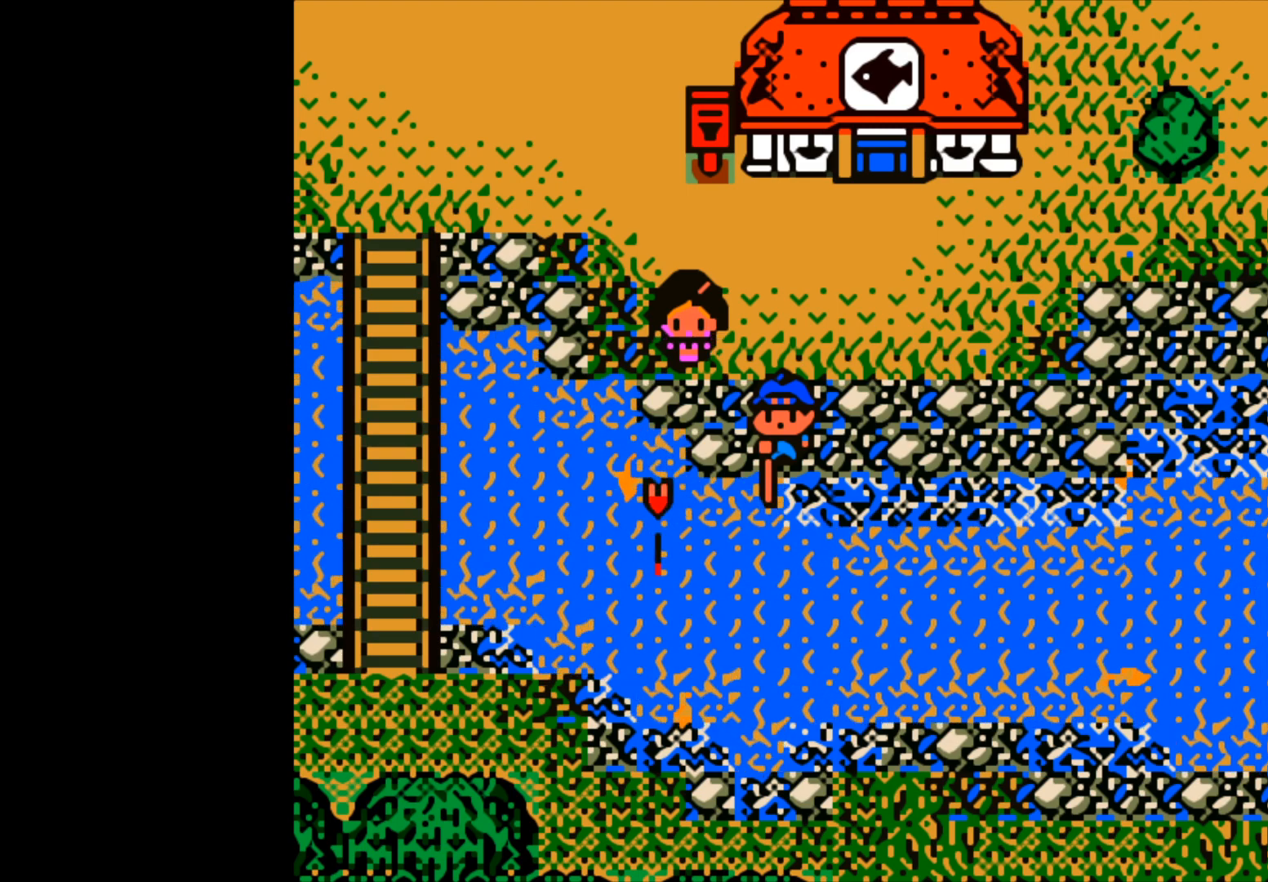
{"buttons": [], "left_stick": "center", "events": []}
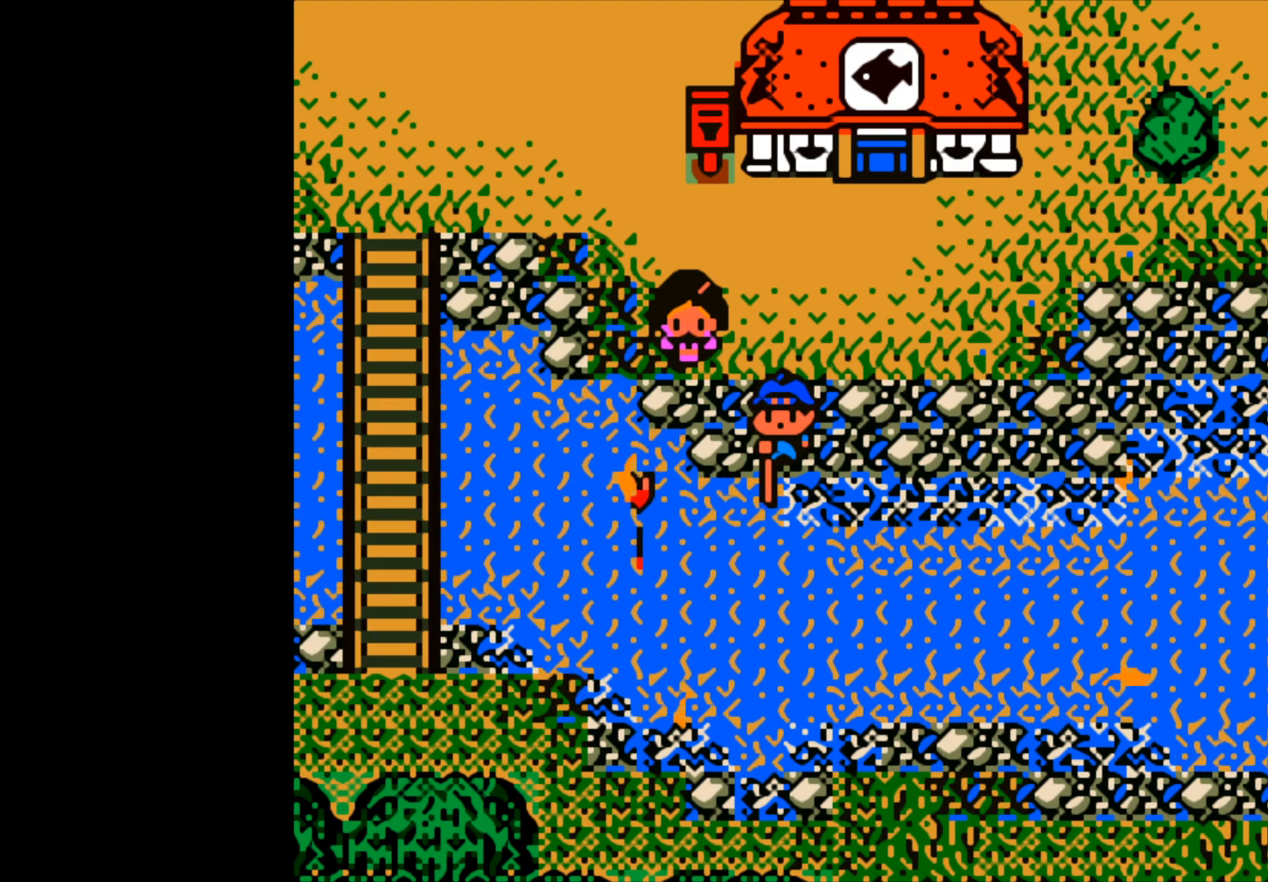
{"buttons": ["B"], "left_stick": "center", "events": [[283, "B", "down"]]}
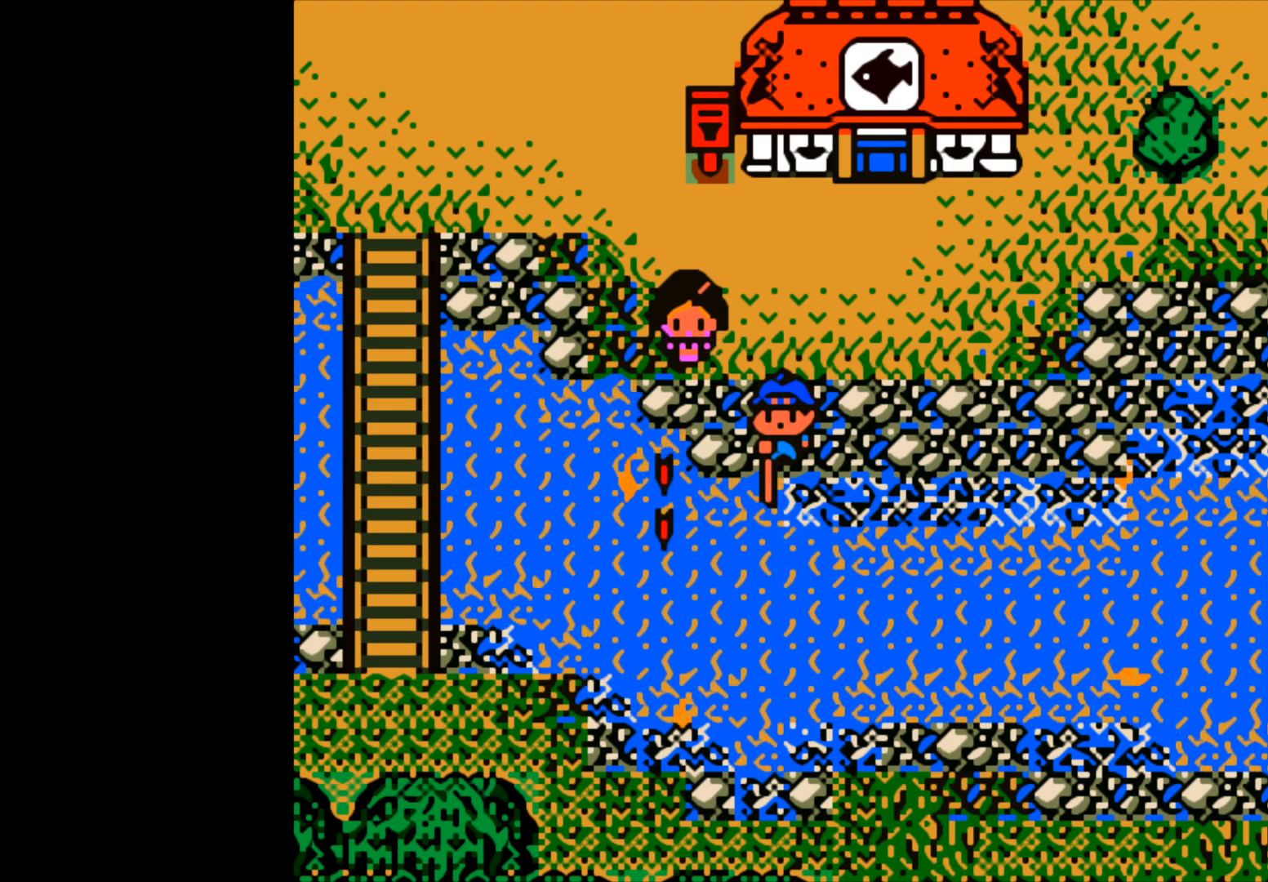
{"buttons": [], "left_stick": "center", "events": [[50, "B", "up"]]}
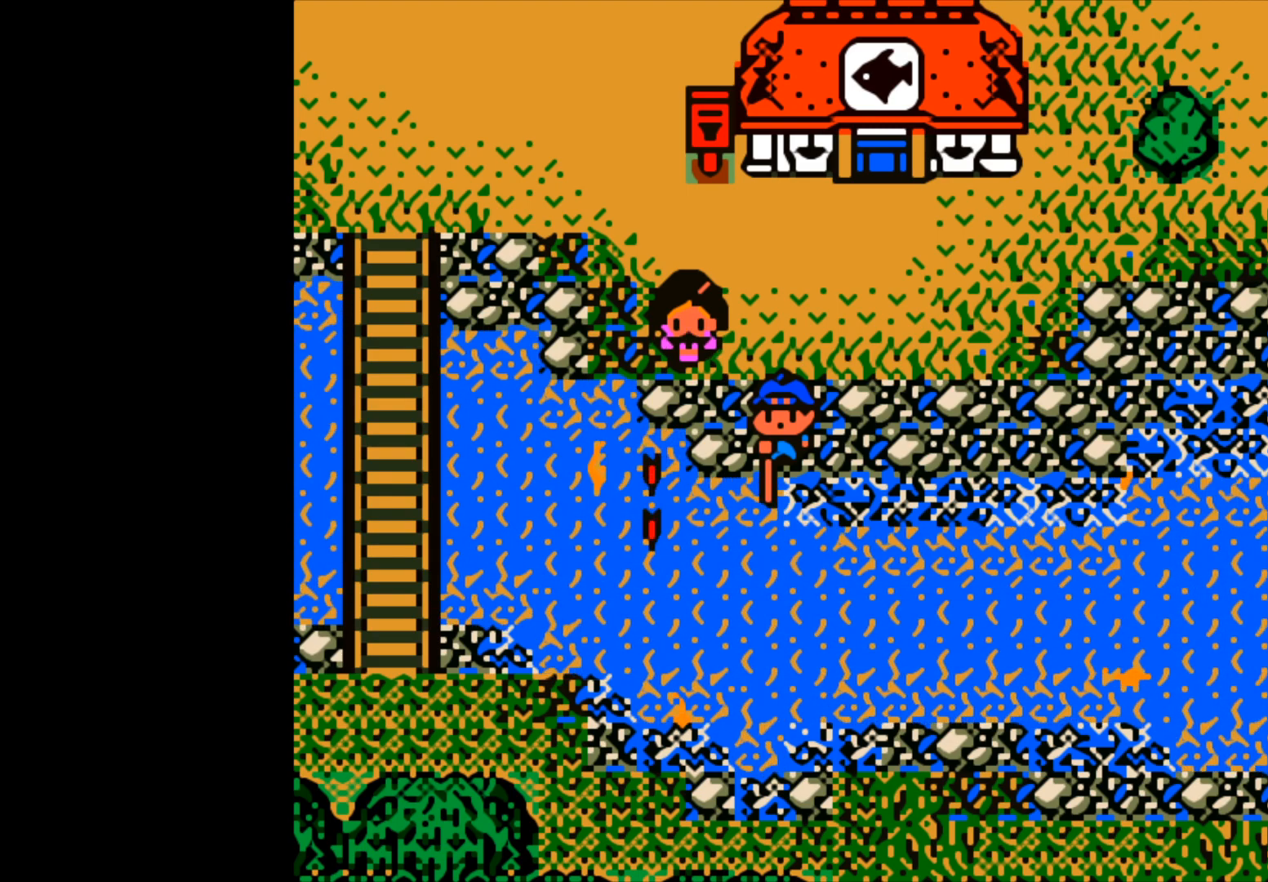
{"buttons": [], "left_stick": "center", "events": []}
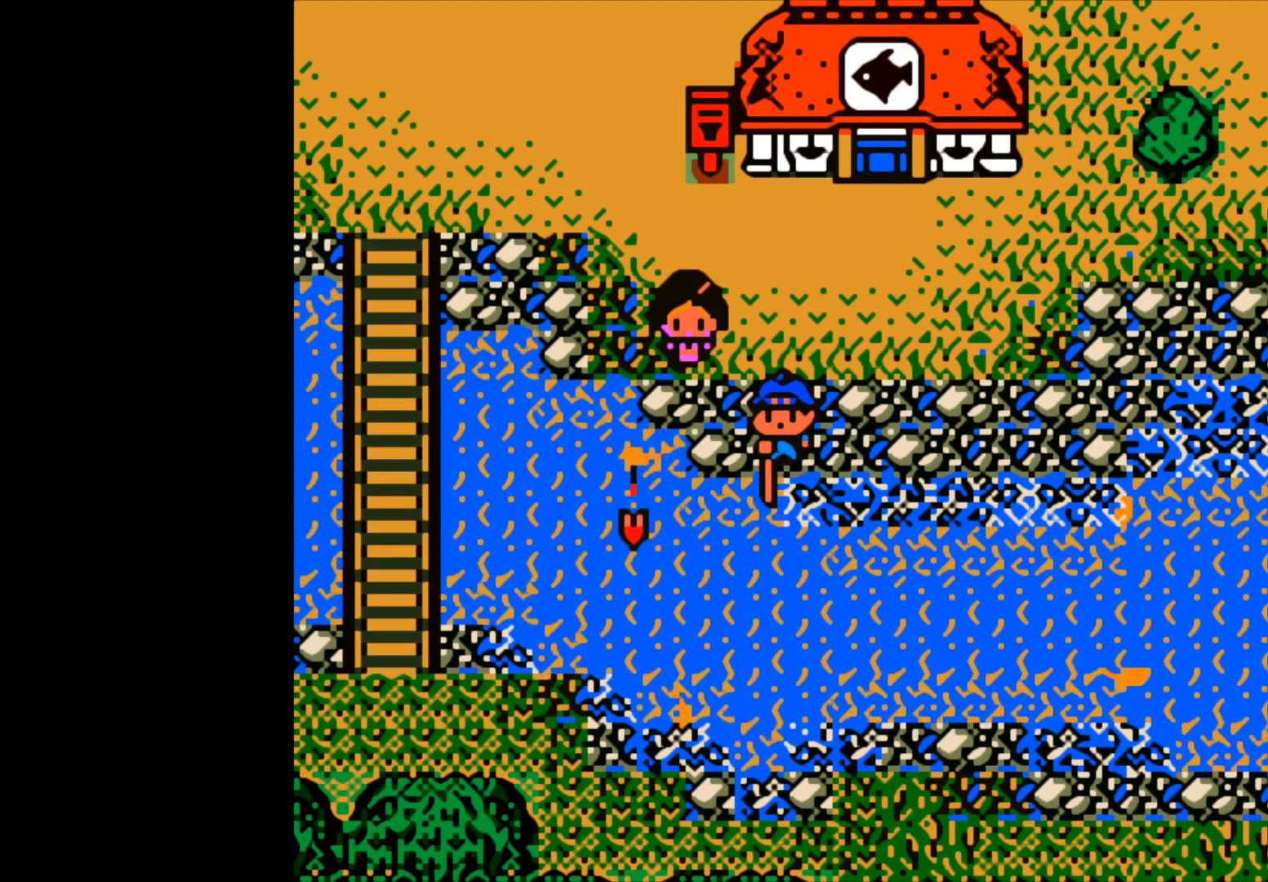
{"buttons": [], "left_stick": "center", "events": []}
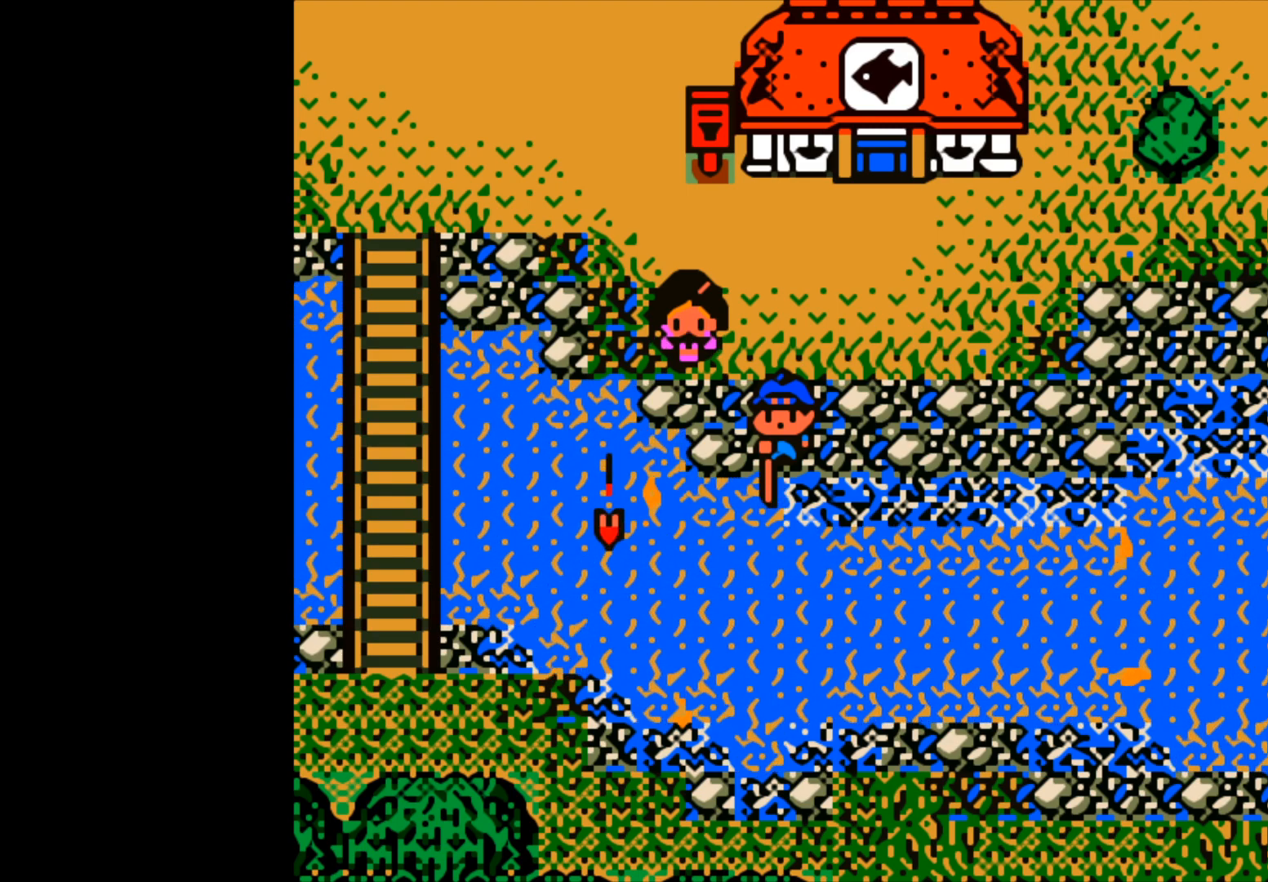
{"buttons": [], "left_stick": "center", "events": []}
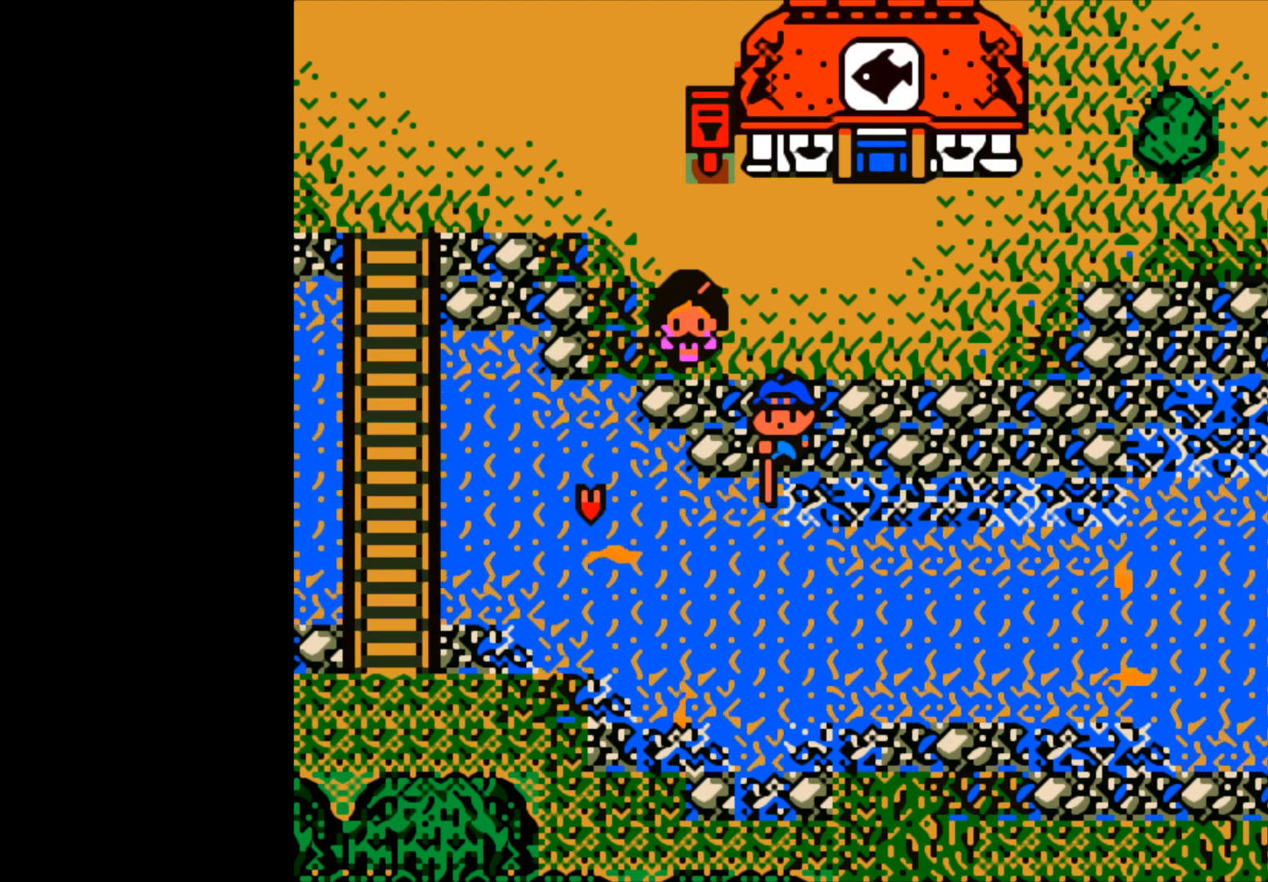
{"buttons": [], "left_stick": "center", "events": [[217, "B", "down"], [317, "B", "up"]]}